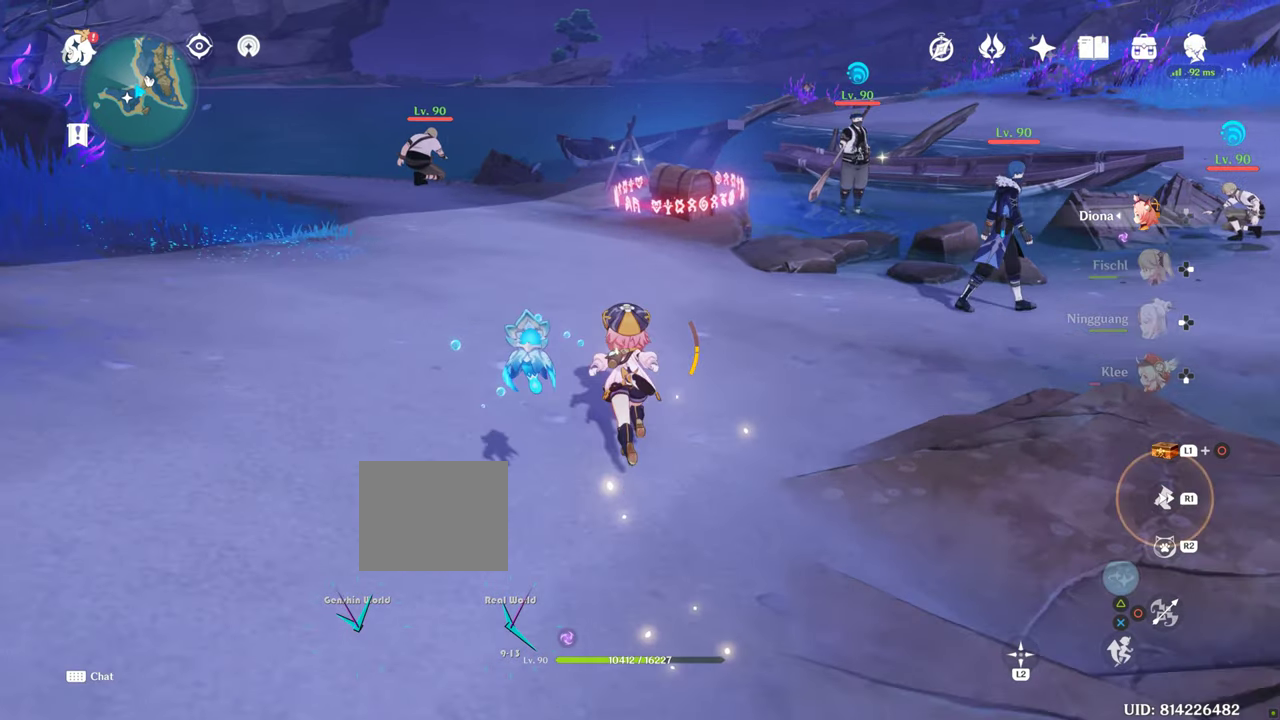
Gameplay with a controller (PlayStation layout); each line is a JSON object with the inputs held at the frame after it (dt_ms = milliseconds from this image to that frame). "events" lists button and stick changes between this image and that frame as [ms after this image, input, new state], when the widget could be followed in between. Not read: HOME L3 R3.
{"dt_ms": 1000, "buttons": [], "left_stick": "up", "right_stick": "down-right"}
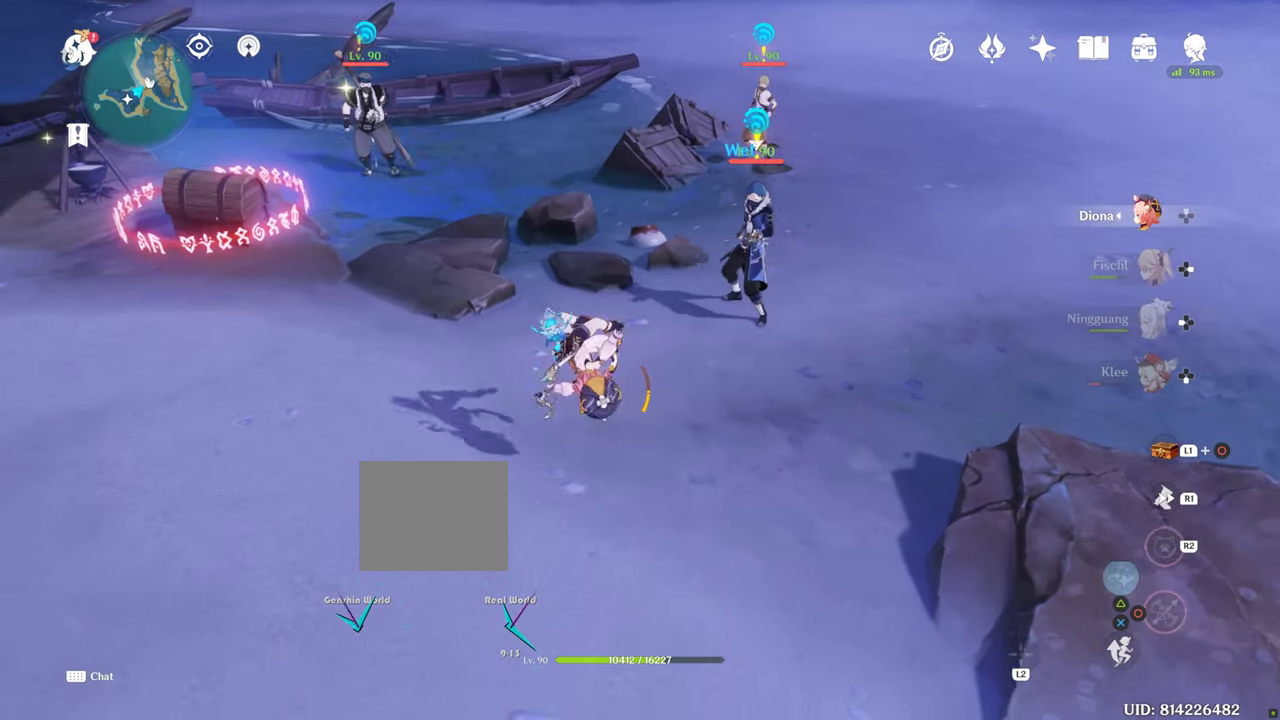
{"dt_ms": 500, "buttons": ["R2"], "left_stick": "up", "right_stick": "center", "events": [[250, "R2", "down"], [250, "right_stick", "center"]]}
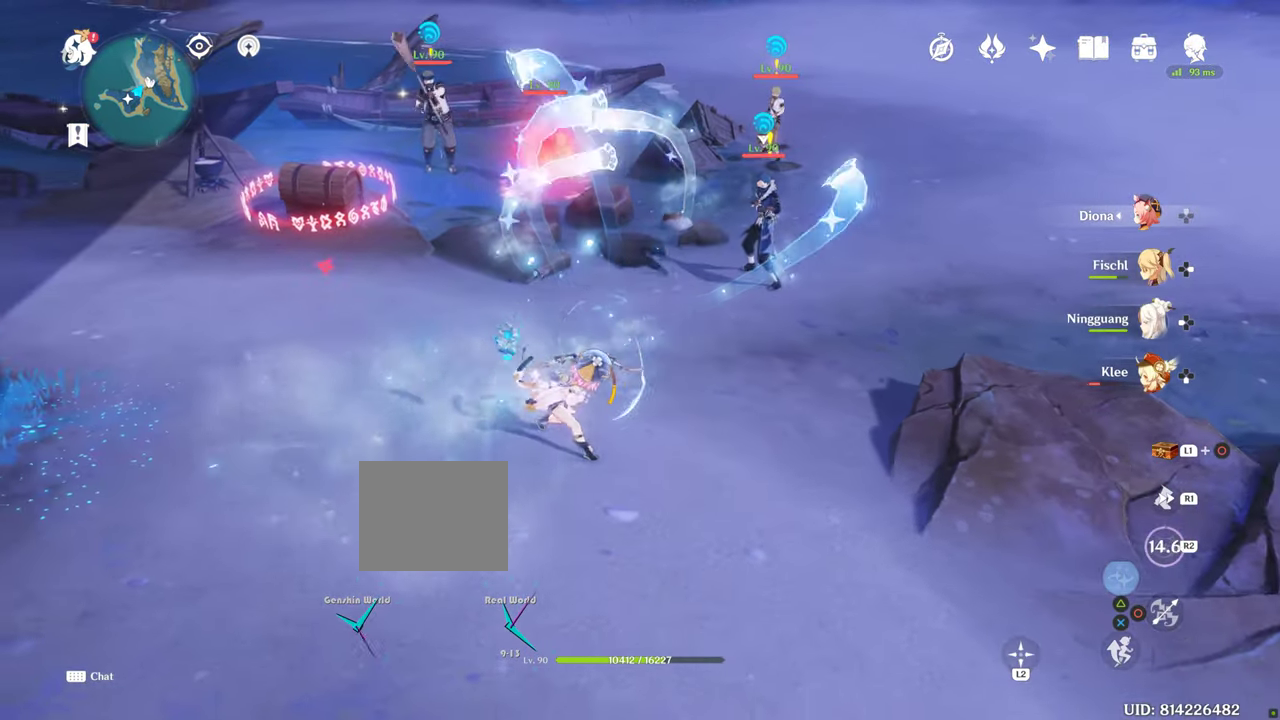
{"dt_ms": 500, "buttons": ["R2"], "left_stick": "up", "right_stick": "center", "events": []}
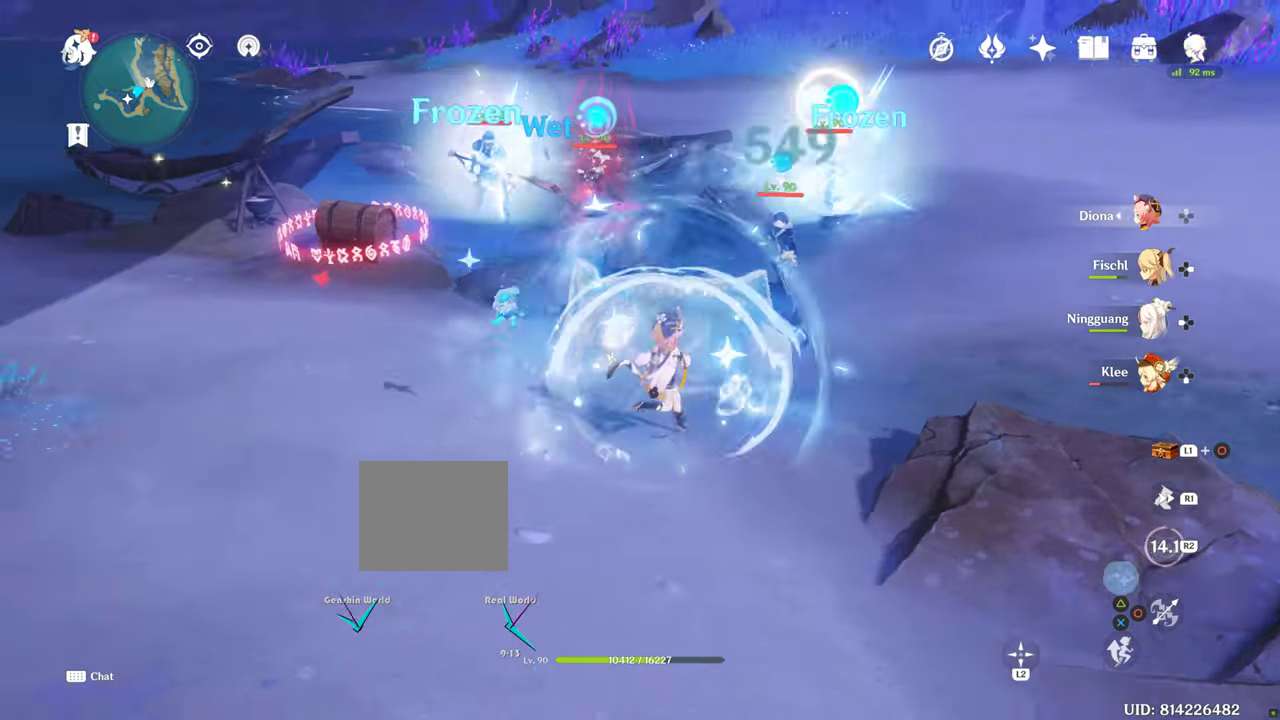
{"dt_ms": 500, "buttons": ["R2"], "left_stick": "up", "right_stick": "center", "events": []}
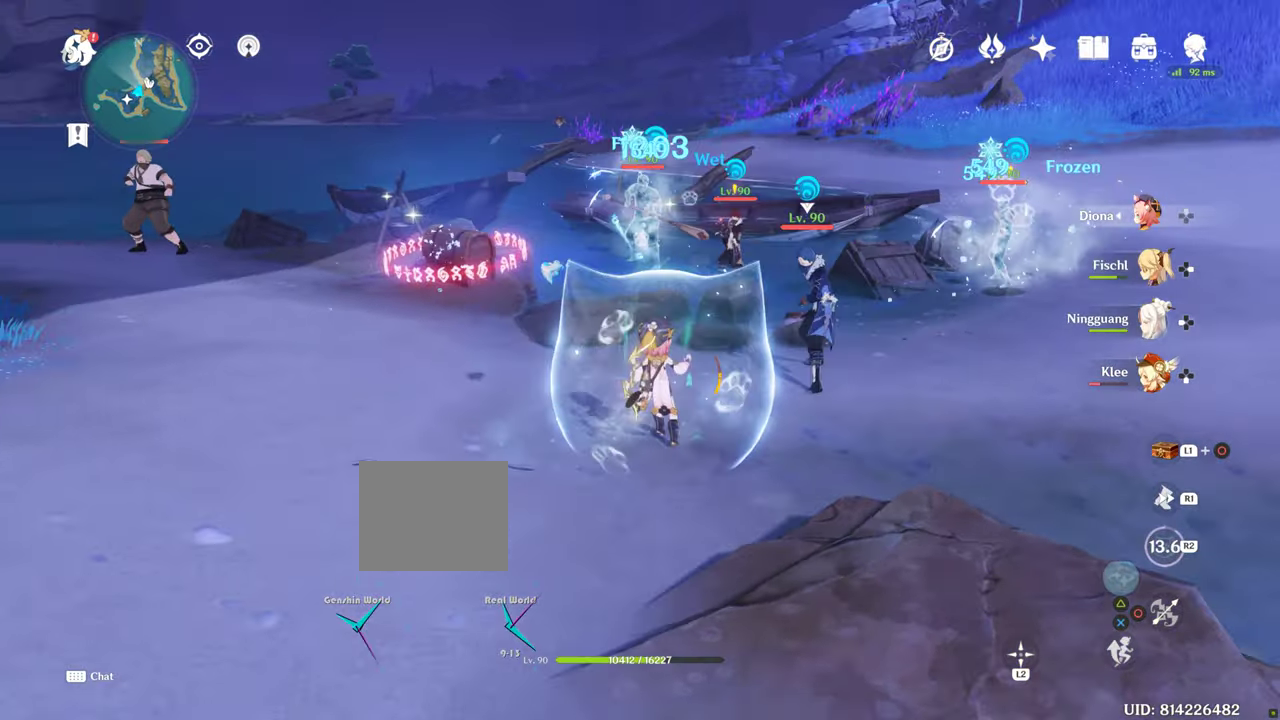
{"dt_ms": 500, "buttons": [], "left_stick": "up-right", "right_stick": "down-left", "events": [[16, "R2", "up"], [16, "left_stick", "up-right"], [16, "right_stick", "down-left"]]}
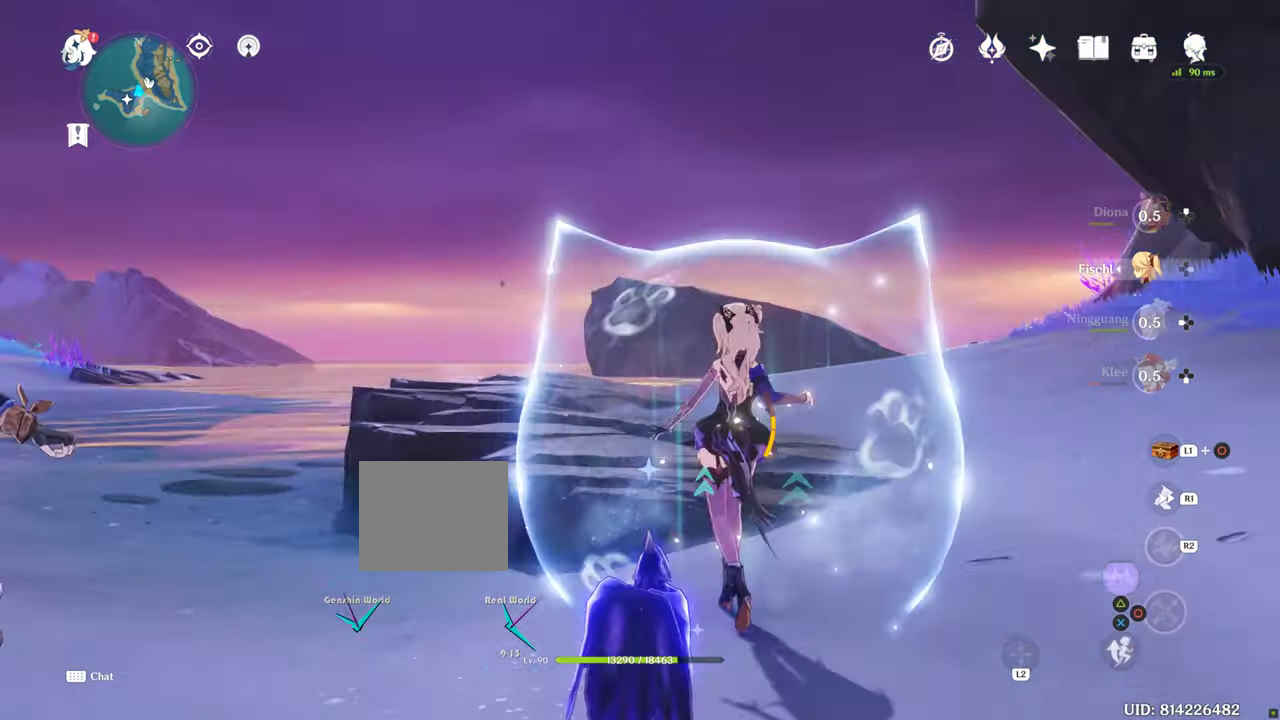
{"dt_ms": 500, "buttons": [], "left_stick": "up-right", "right_stick": "down-left", "events": [[233, "L2", "down"], [250, "L2", "up"]]}
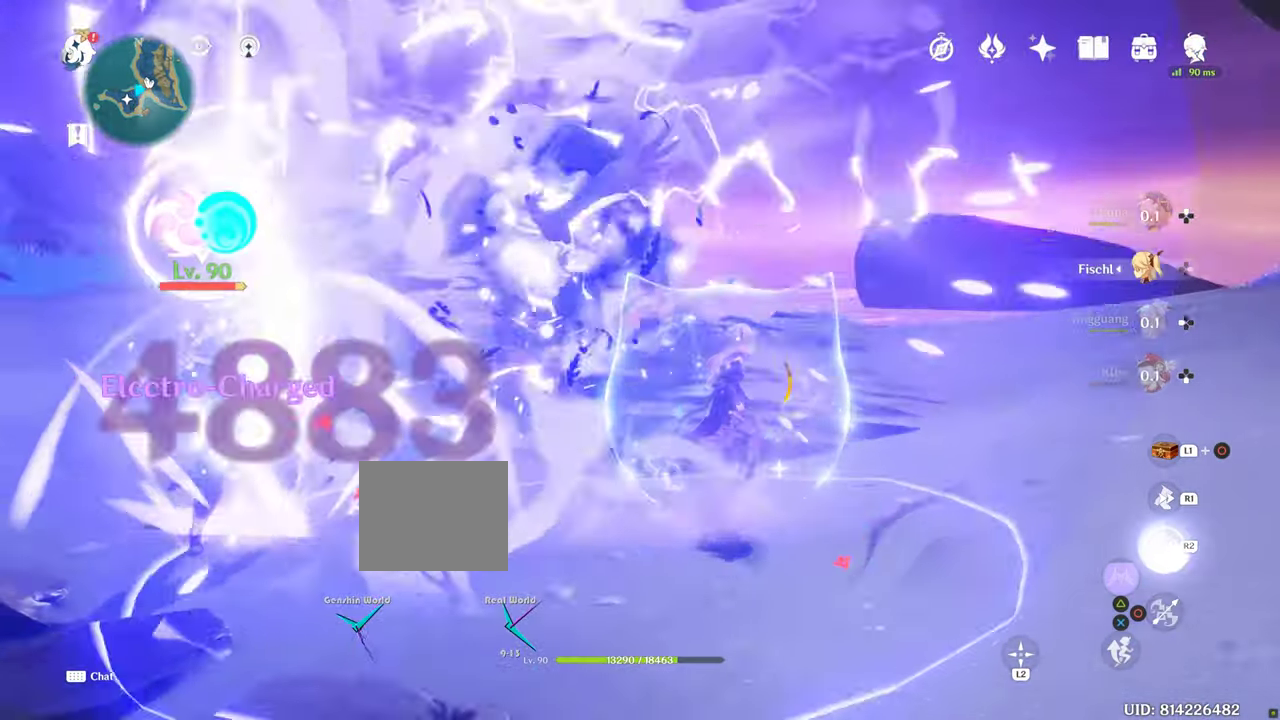
{"dt_ms": 500, "buttons": [], "left_stick": "up-right", "right_stick": "down-left", "events": []}
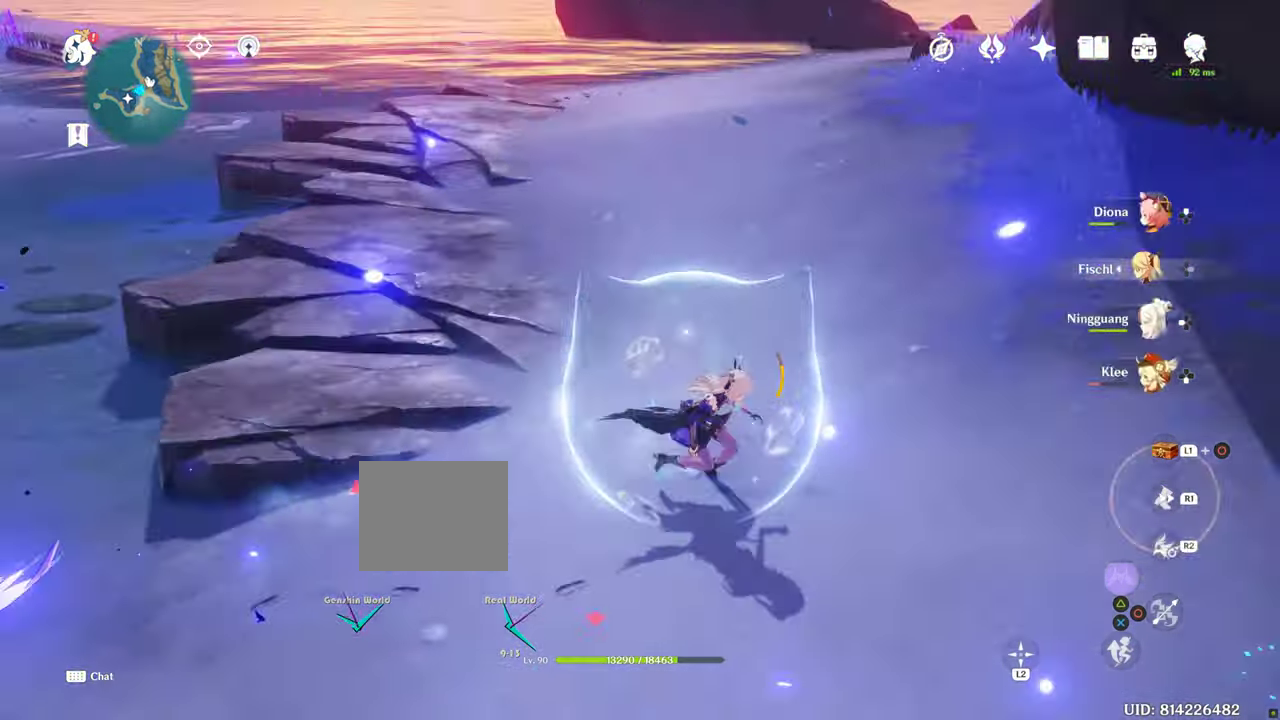
{"dt_ms": 500, "buttons": [], "left_stick": "up-right", "right_stick": "down-left", "events": []}
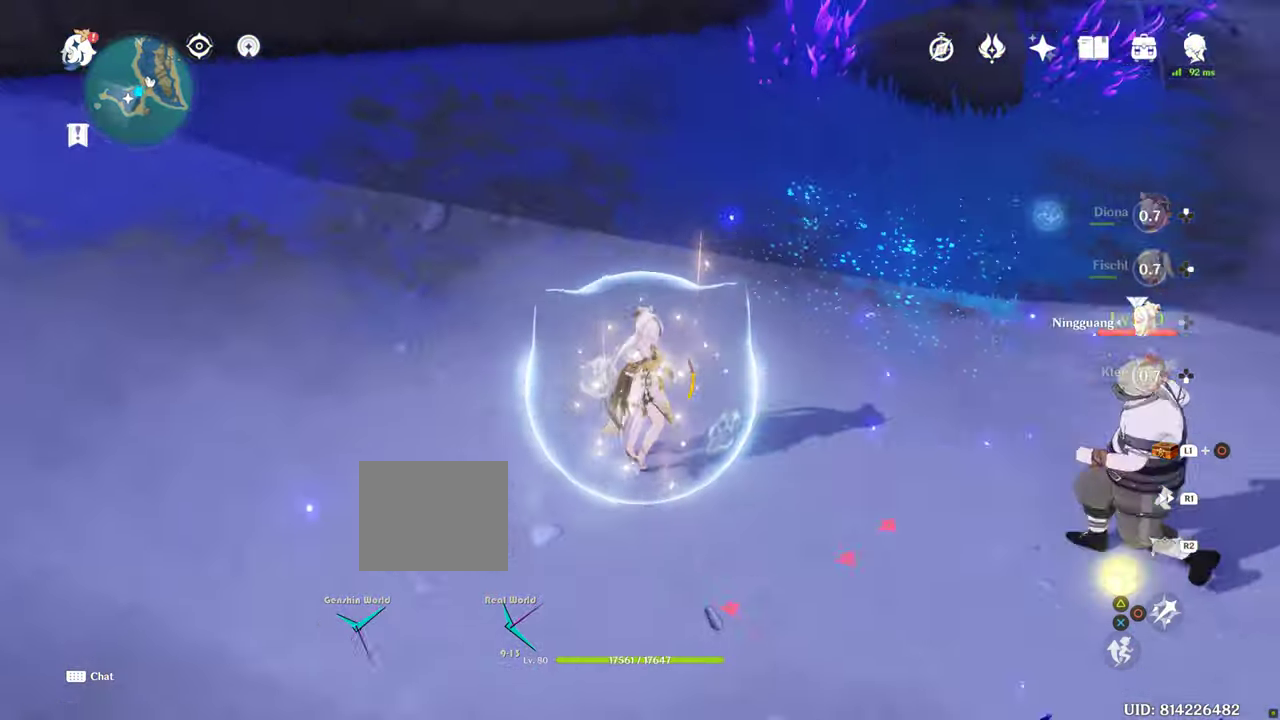
{"dt_ms": 500, "buttons": [], "left_stick": "up-right", "right_stick": "down-left", "events": []}
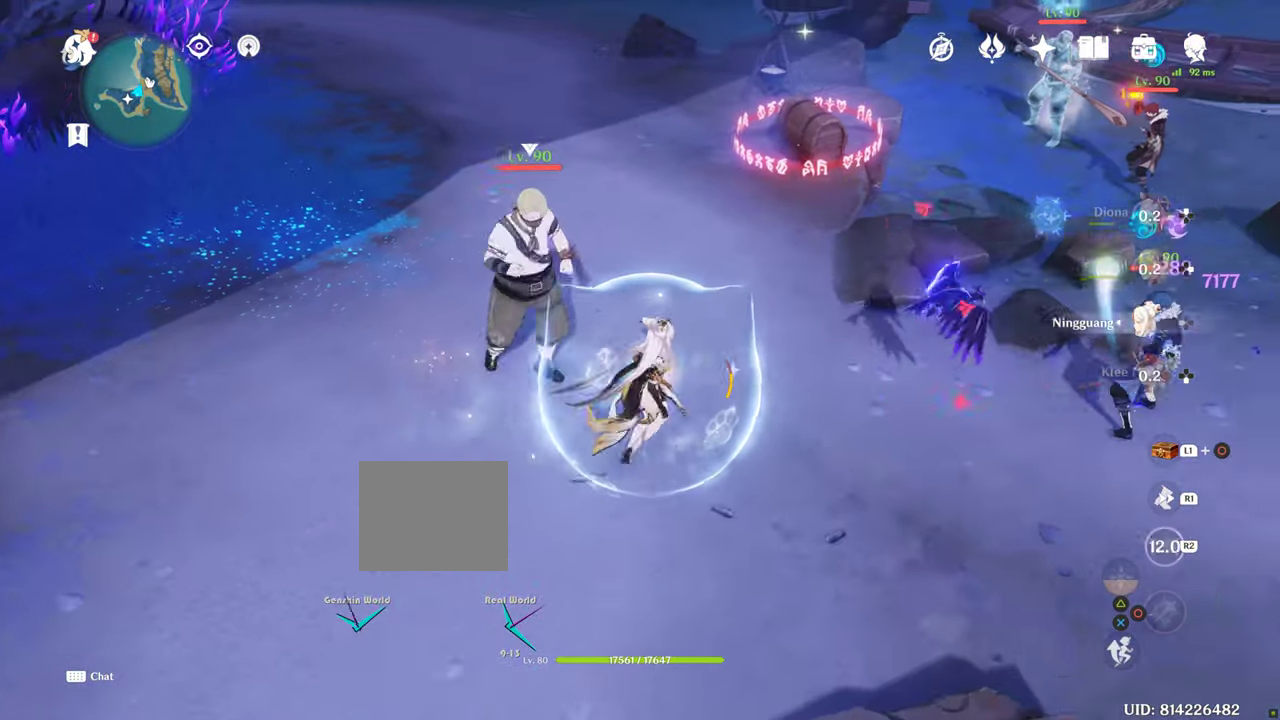
{"dt_ms": 500, "buttons": [], "left_stick": "center", "right_stick": "center"}
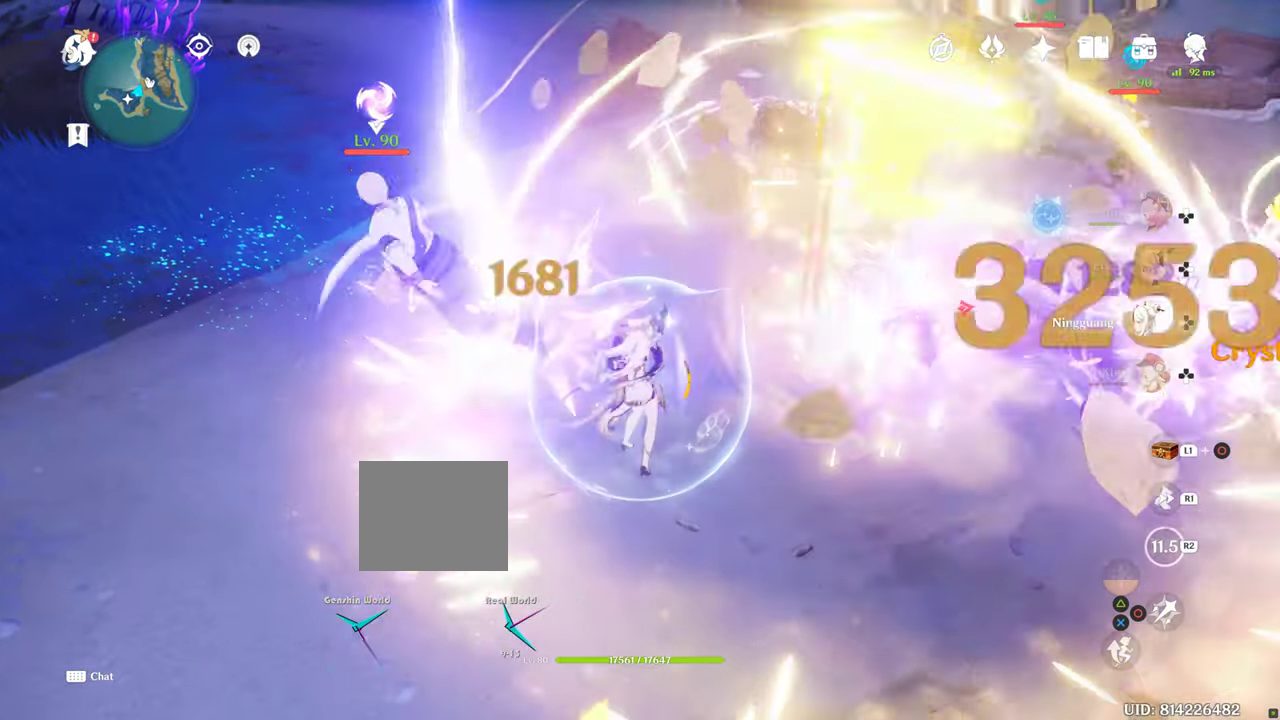
{"dt_ms": 500, "buttons": [], "left_stick": "center", "right_stick": "center", "events": []}
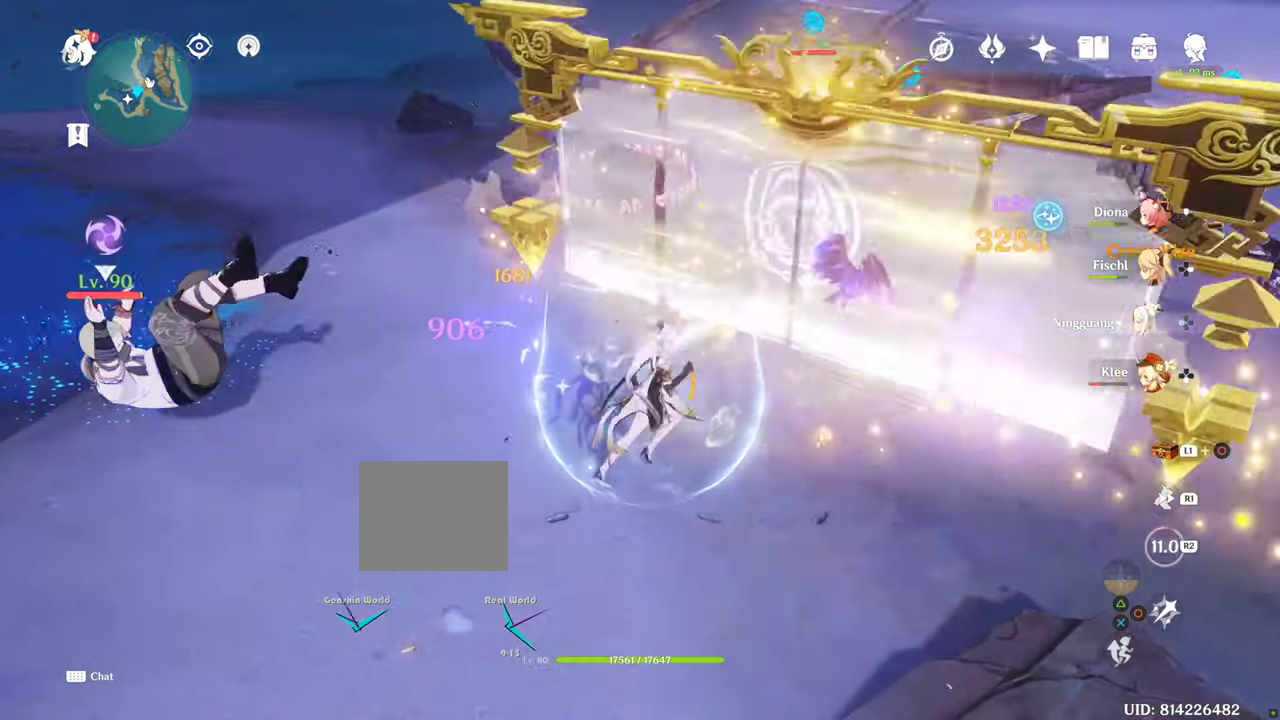
{"dt_ms": 500, "buttons": ["R2"], "left_stick": "center", "right_stick": "center", "events": [[433, "R2", "down"]]}
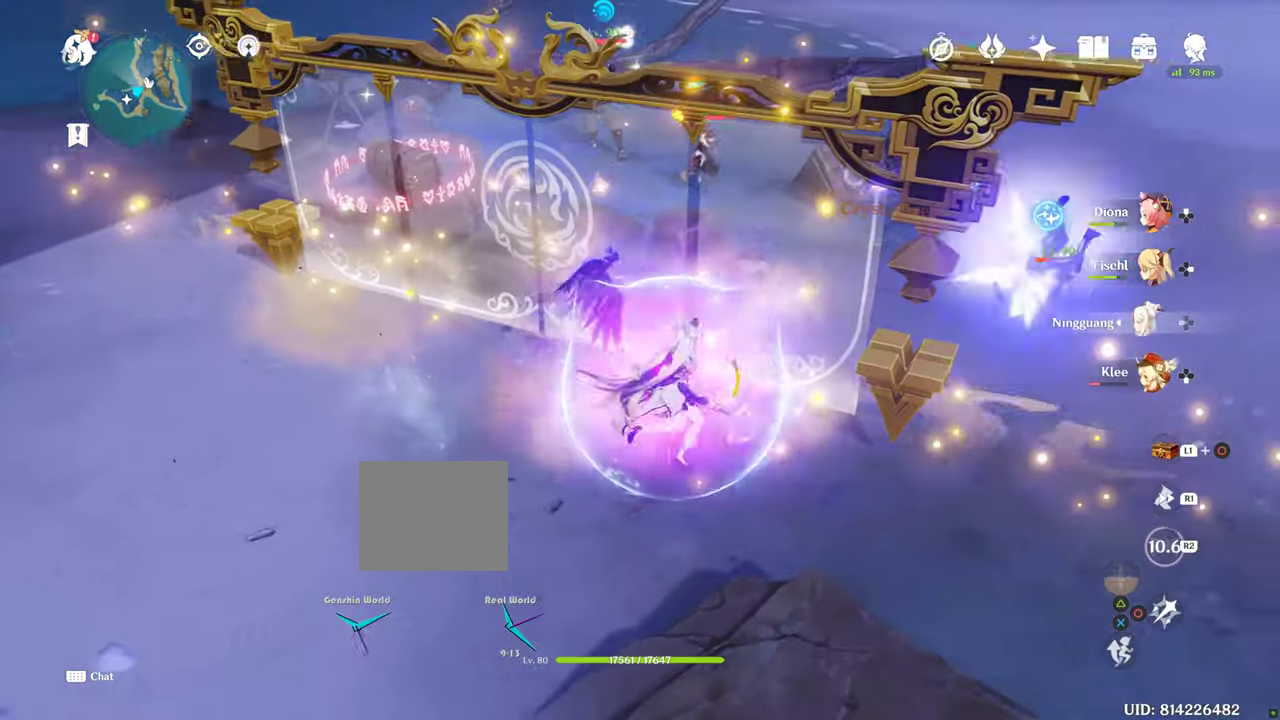
{"dt_ms": 500, "buttons": [], "left_stick": "up-right", "right_stick": "center", "events": [[66, "R2", "up"], [66, "left_stick", "up-right"]]}
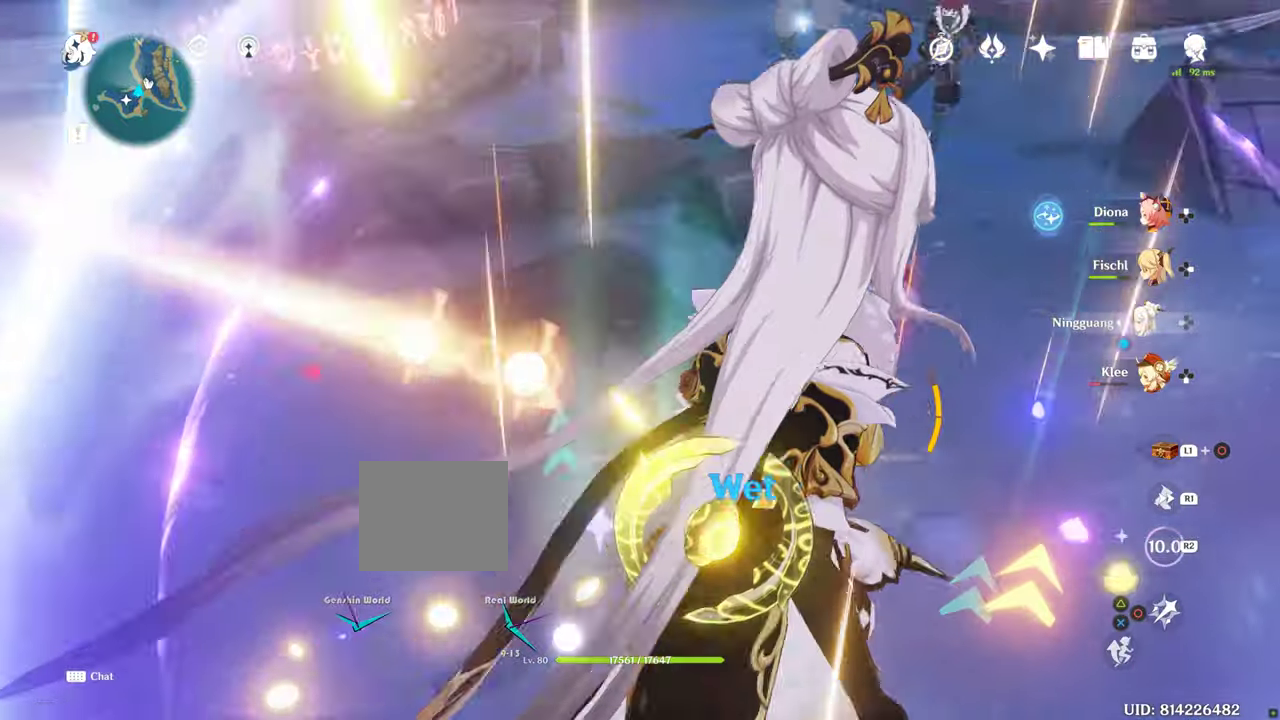
{"dt_ms": 500, "buttons": ["TRIANGLE"], "left_stick": "center", "right_stick": "center", "events": [[433, "left_stick", "center"], [500, "TRIANGLE", "down"]]}
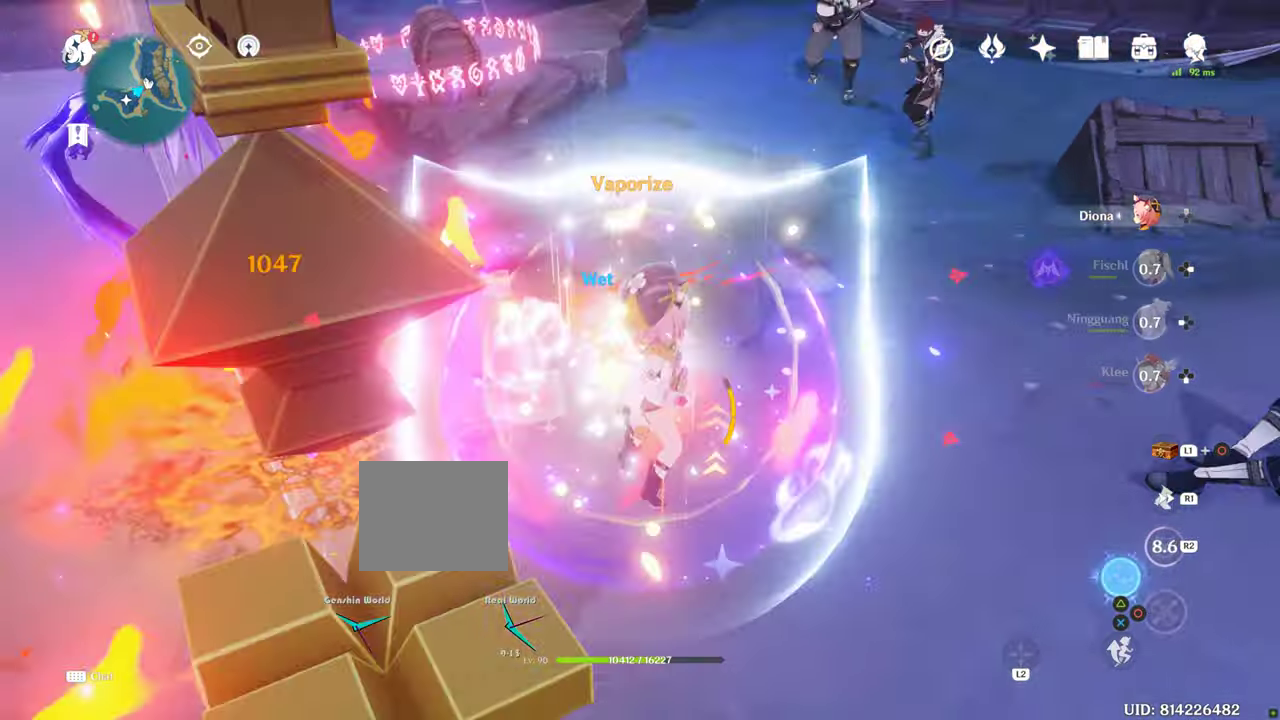
{"dt_ms": 500, "buttons": [], "left_stick": "center", "right_stick": "center", "events": [[50, "TRIANGLE", "up"], [283, "TRIANGLE", "down"], [300, "TRIANGLE", "up"]]}
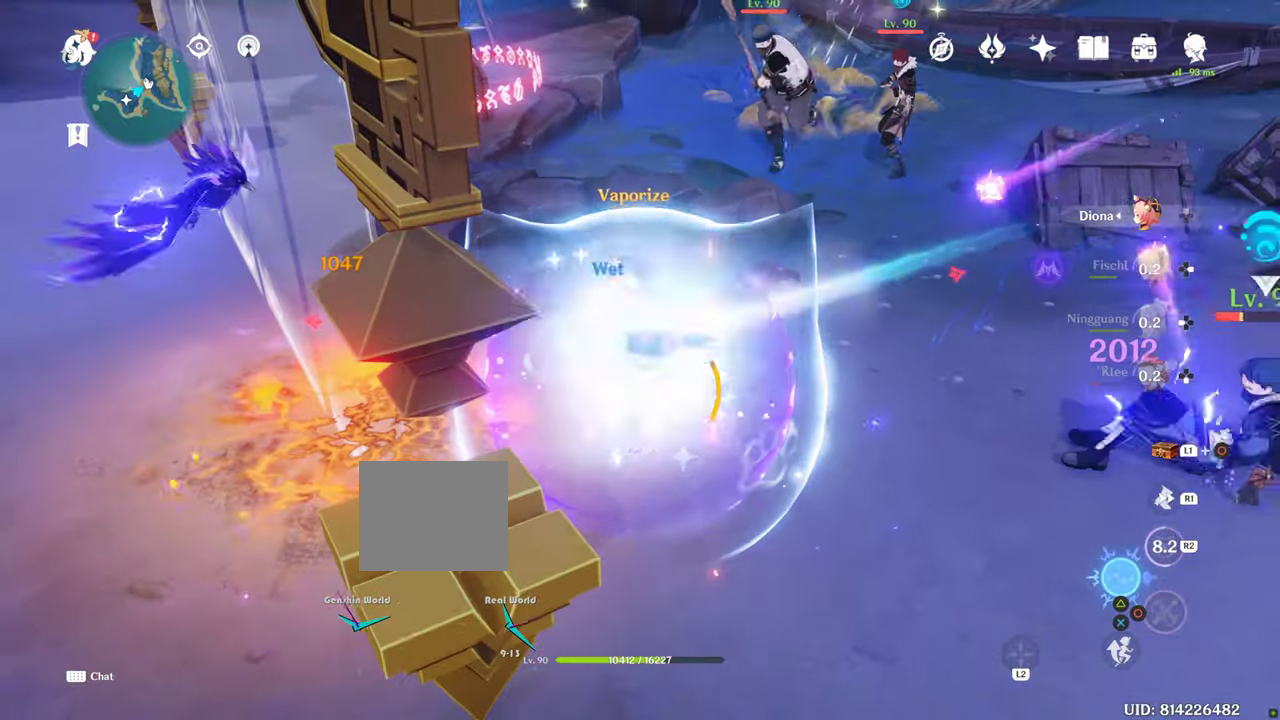
{"dt_ms": 500, "buttons": [], "left_stick": "right", "right_stick": "center", "events": [[83, "TRIANGLE", "down"], [217, "TRIANGLE", "up"], [267, "left_stick", "right"]]}
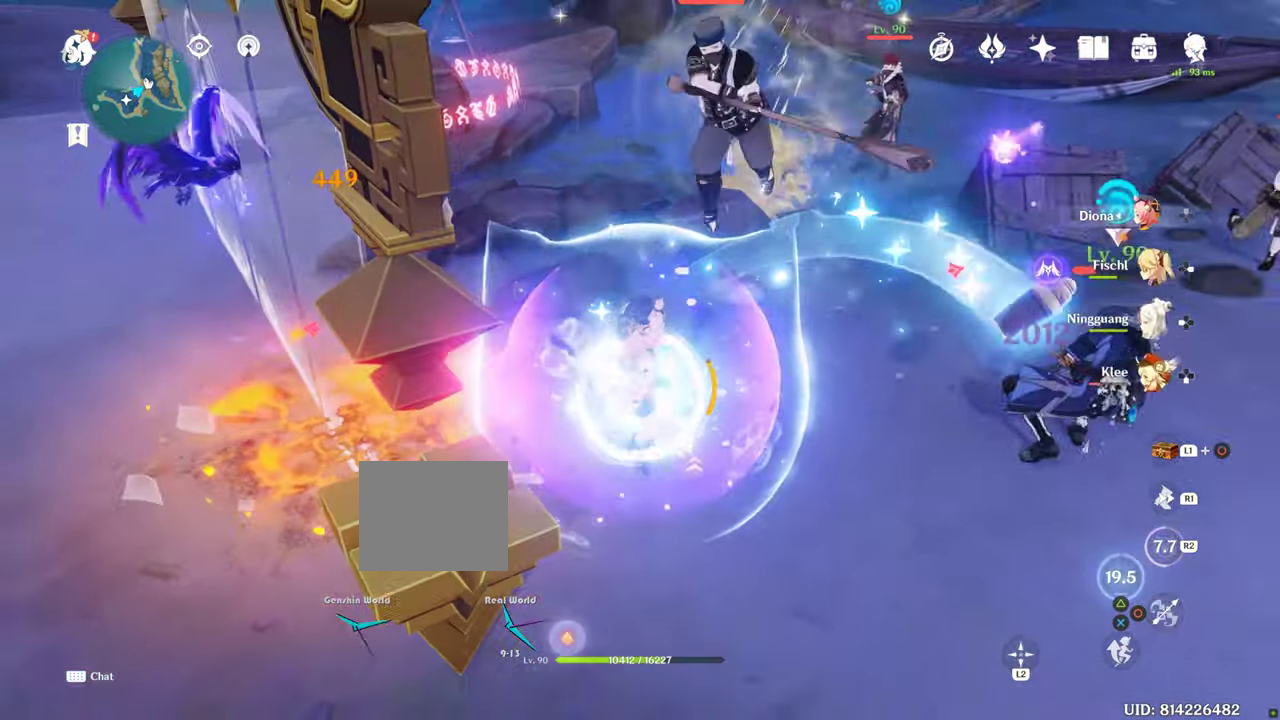
{"dt_ms": 500, "buttons": ["CROSS"], "left_stick": "right", "right_stick": "center", "events": [[500, "CROSS", "down"]]}
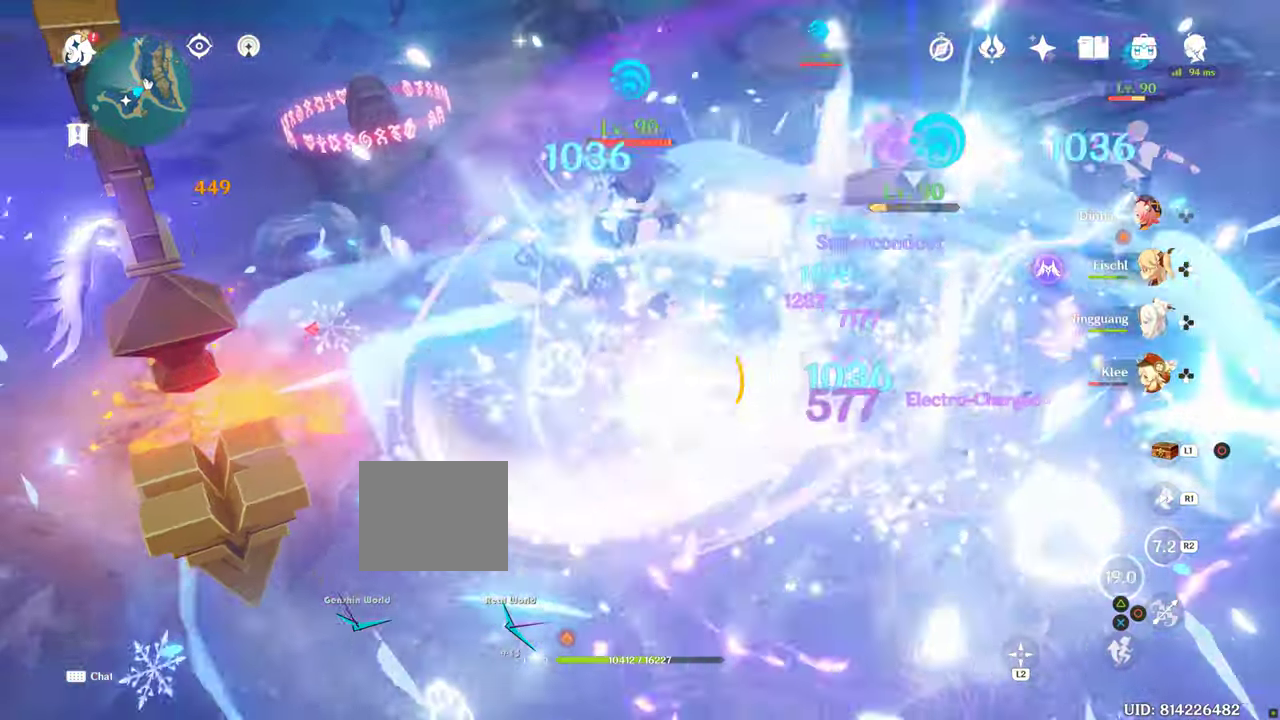
{"dt_ms": 500, "buttons": [], "left_stick": "right", "right_stick": "center", "events": [[33, "CROSS", "up"]]}
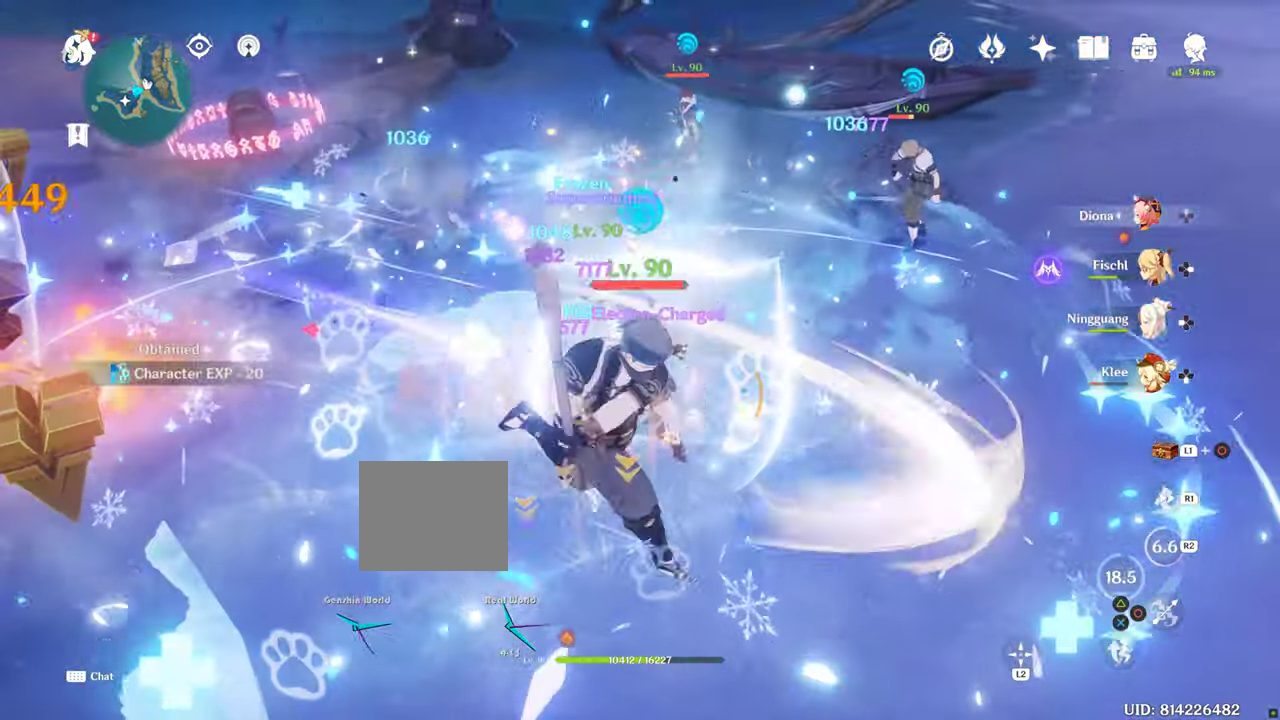
{"dt_ms": 500, "buttons": [], "left_stick": "right", "right_stick": "center", "events": []}
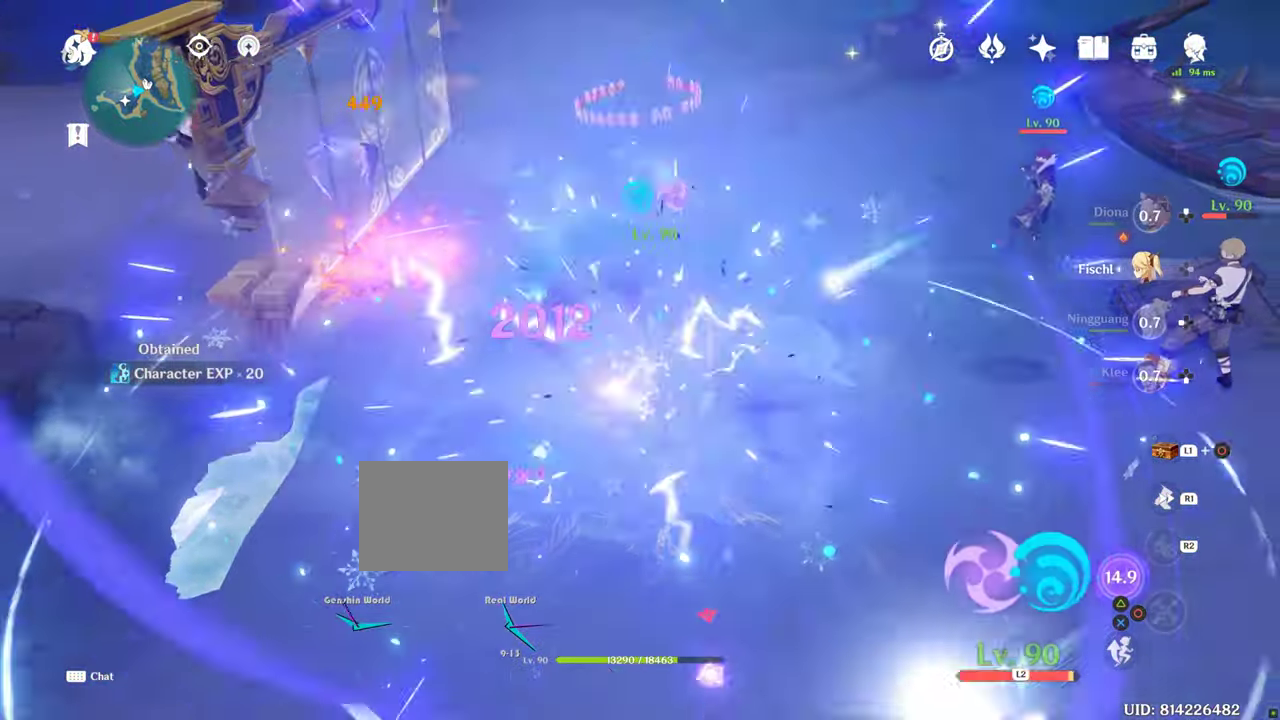
{"dt_ms": 500, "buttons": ["DPAD_RIGHT"], "left_stick": "center", "right_stick": "center", "events": [[283, "DPAD_RIGHT", "down"], [283, "left_stick", "center"]]}
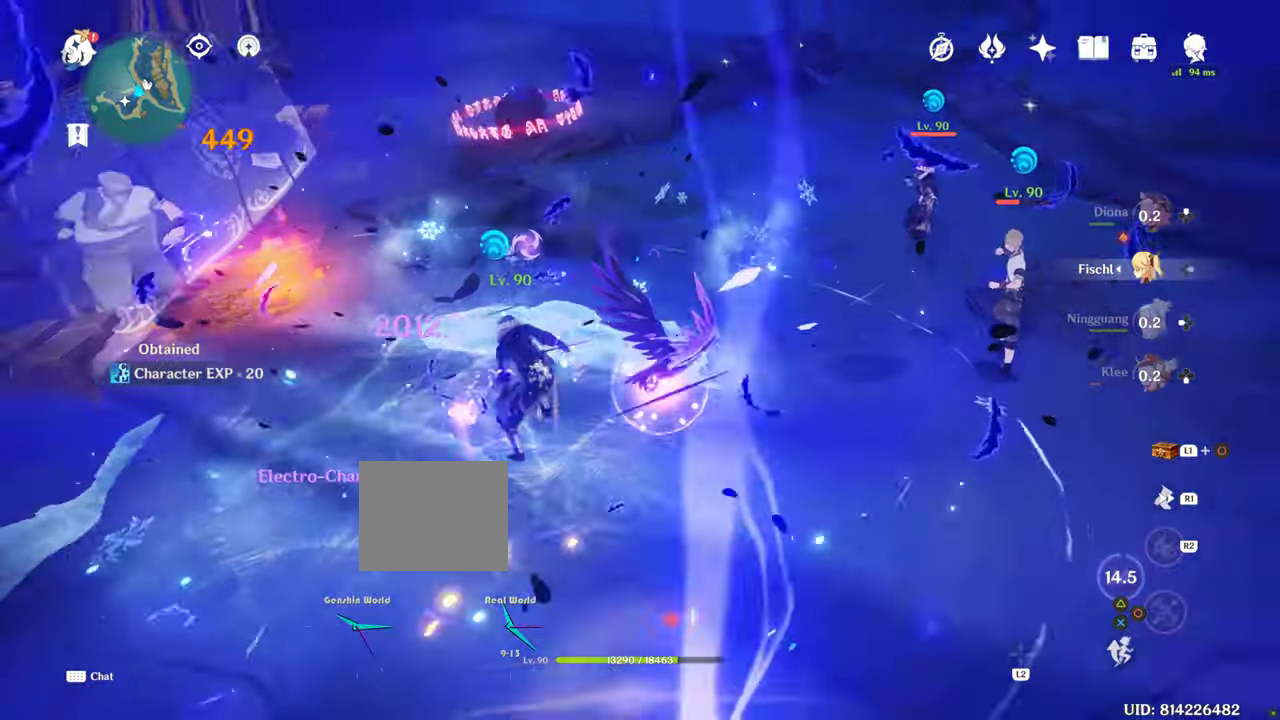
{"dt_ms": 500, "buttons": ["DPAD_RIGHT"], "left_stick": "center", "right_stick": "left", "events": [[133, "right_stick", "left"]]}
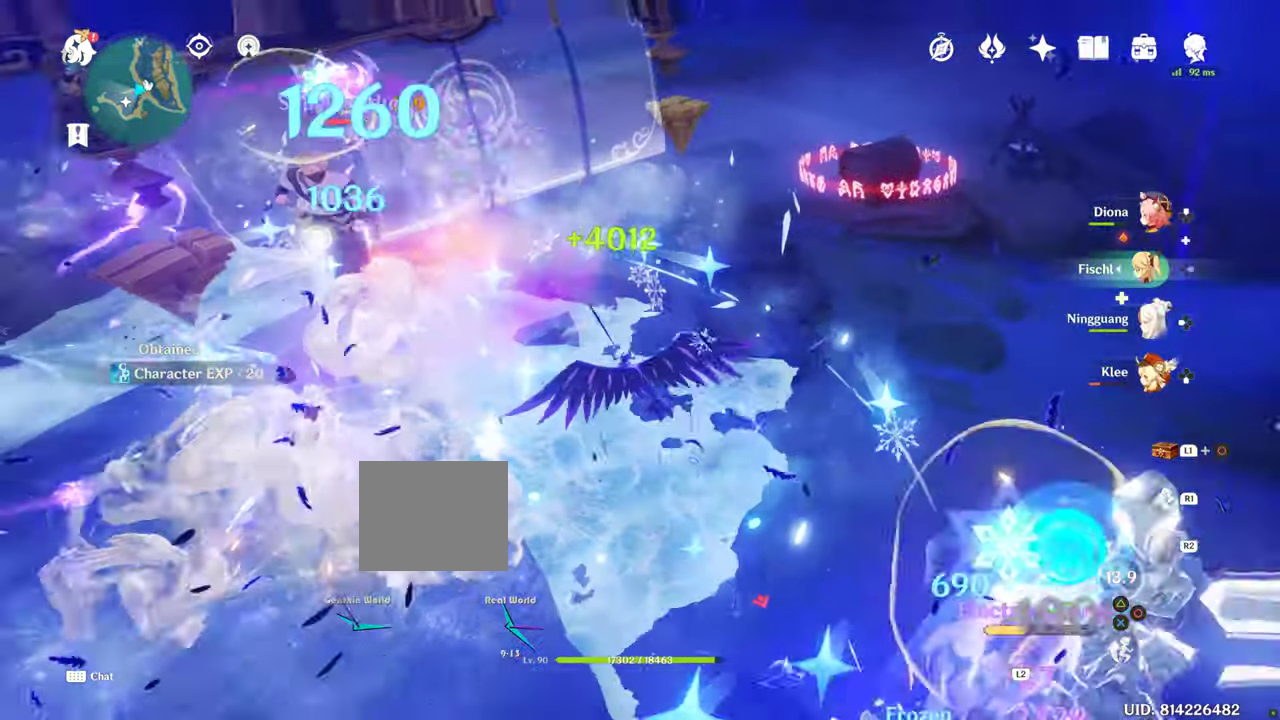
{"dt_ms": 500, "buttons": [], "left_stick": "up", "right_stick": "center", "events": [[350, "DPAD_RIGHT", "up"], [350, "left_stick", "up"], [350, "right_stick", "center"]]}
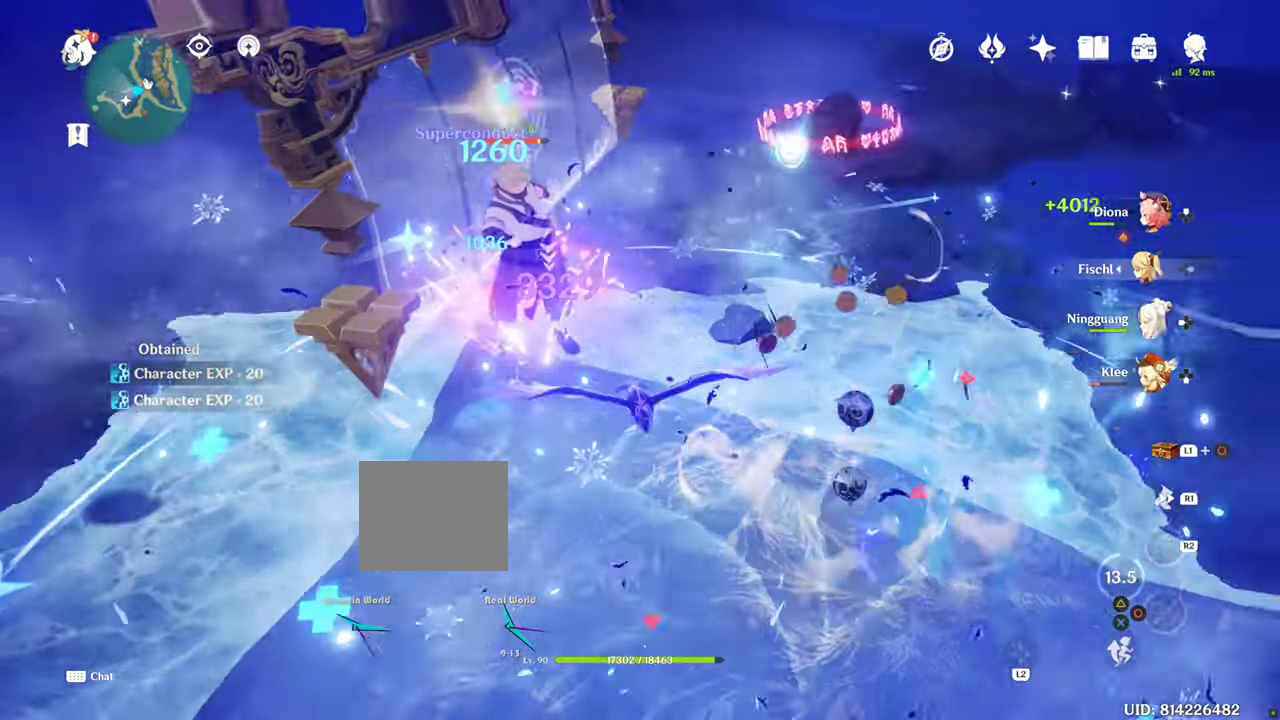
{"dt_ms": 500, "buttons": [], "left_stick": "down", "right_stick": "right", "events": [[150, "left_stick", "up-left"], [150, "right_stick", "left"], [267, "CROSS", "down"], [467, "CROSS", "up"], [467, "left_stick", "down"], [467, "right_stick", "right"]]}
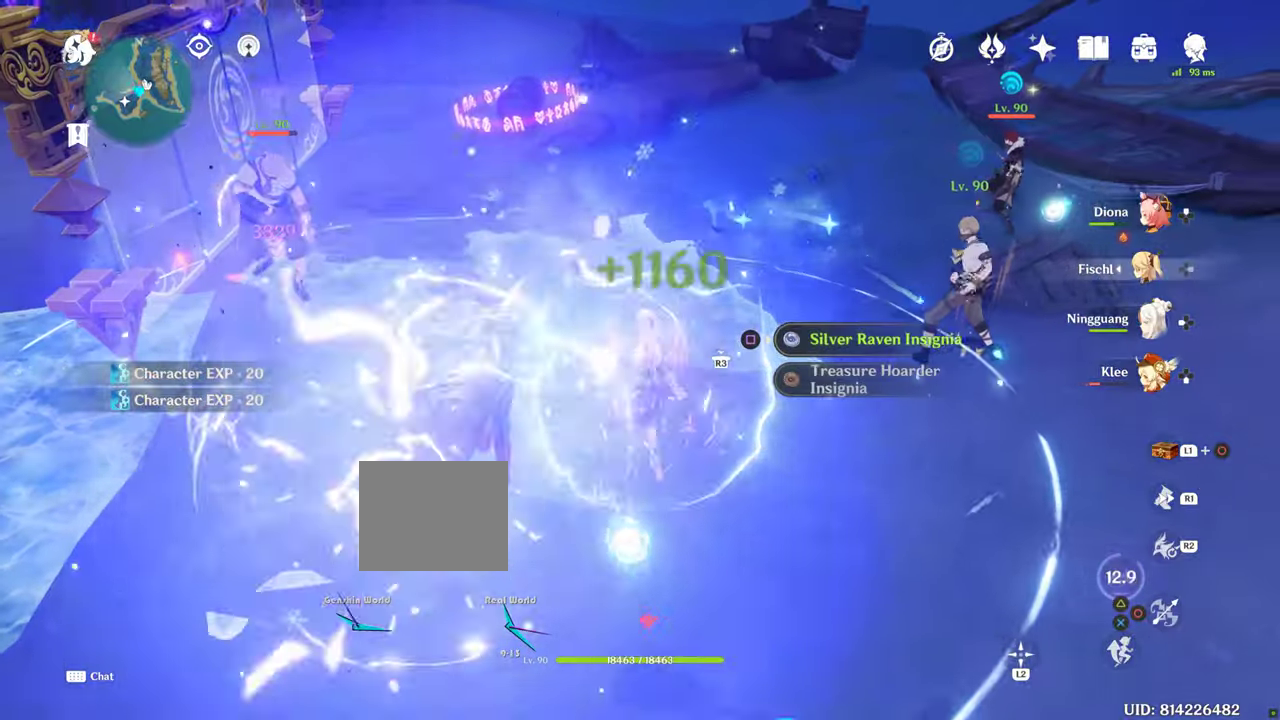
{"dt_ms": 500, "buttons": [], "left_stick": "up-left", "right_stick": "right", "events": [[500, "left_stick", "up-left"]]}
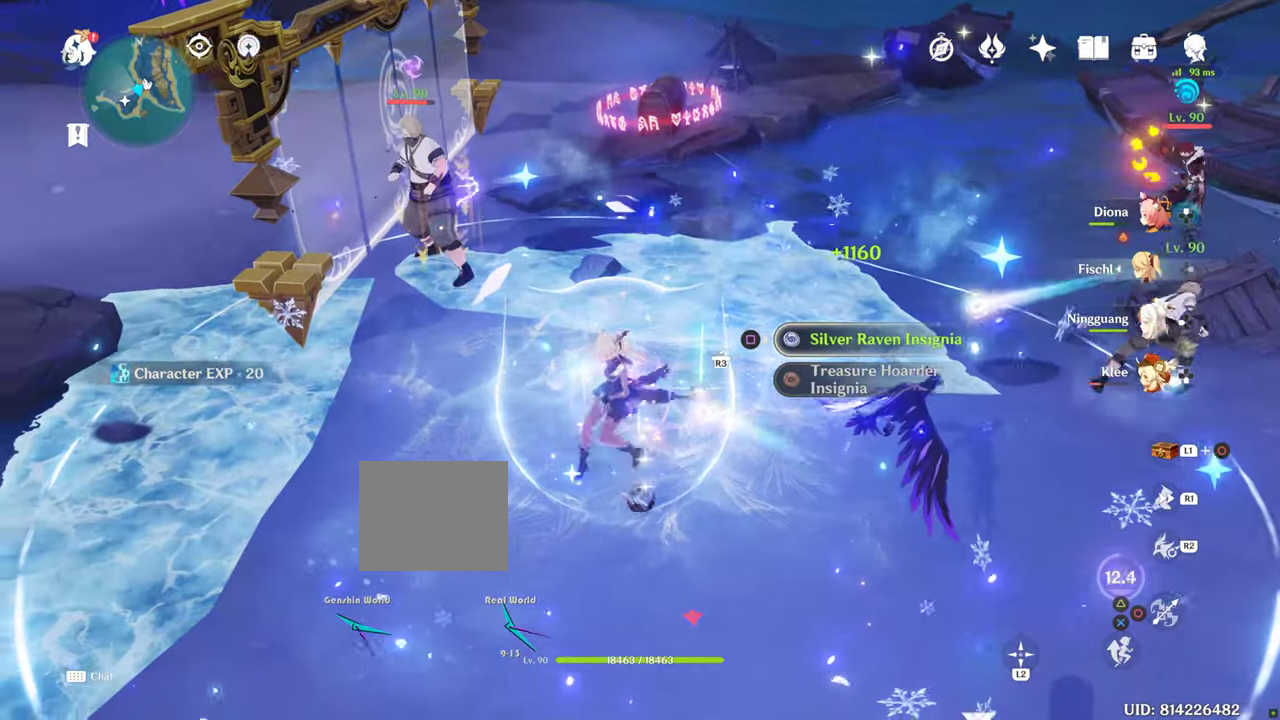
{"dt_ms": 500, "buttons": [], "left_stick": "up-left", "right_stick": "center", "events": [[67, "right_stick", "center"]]}
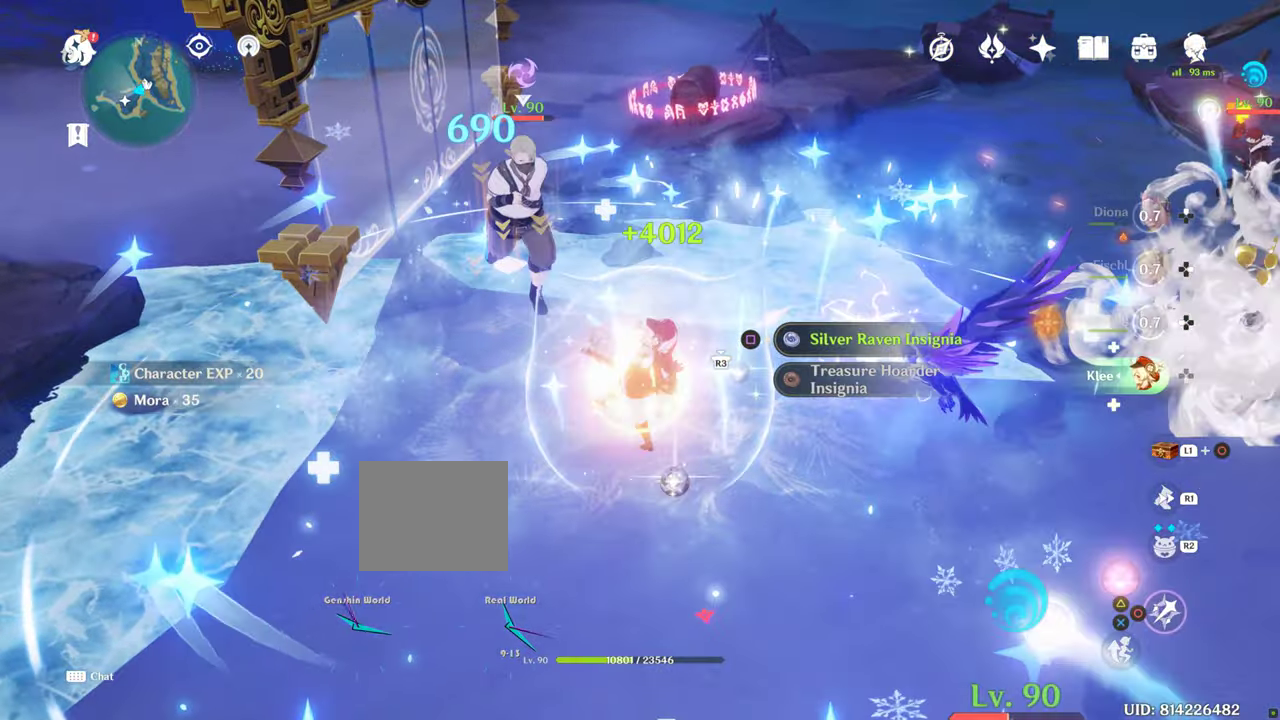
{"dt_ms": 500, "buttons": [], "left_stick": "up-left", "right_stick": "center", "events": []}
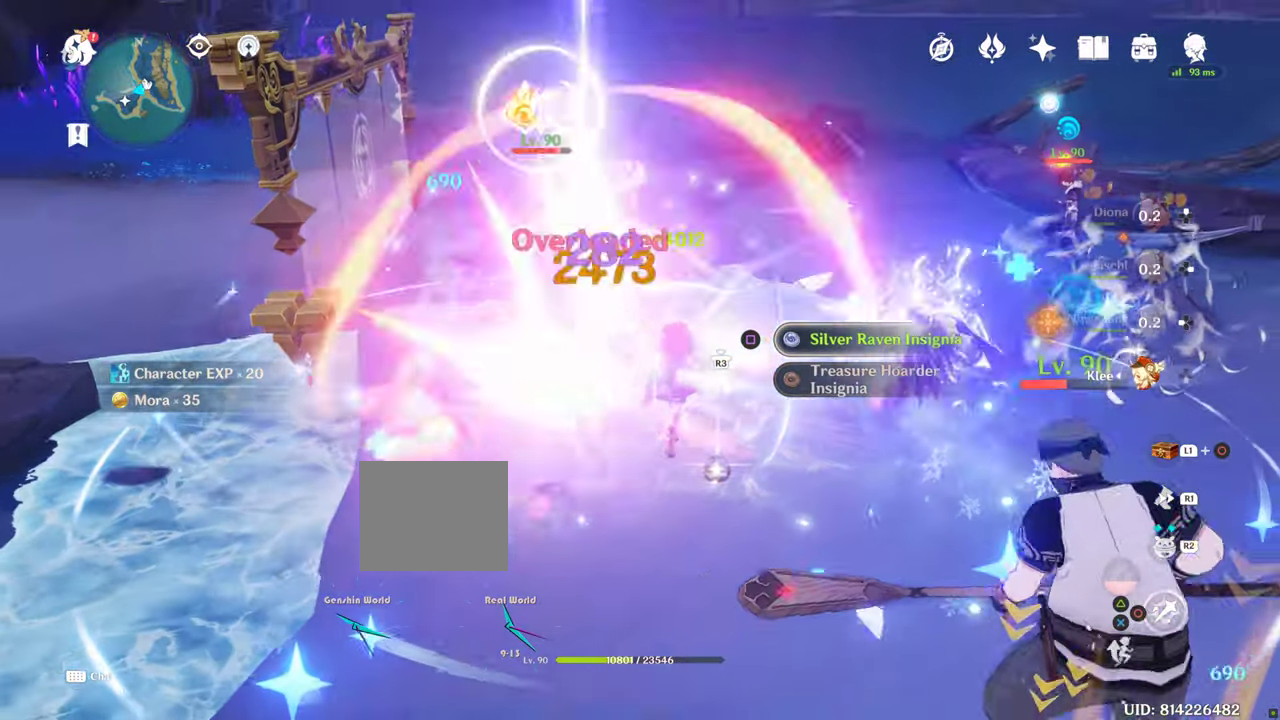
{"dt_ms": 500, "buttons": ["CIRCLE"], "left_stick": "center", "right_stick": "center", "events": [[350, "DPAD_DOWN", "down"], [350, "left_stick", "center"], [500, "CIRCLE", "down"], [500, "DPAD_DOWN", "up"]]}
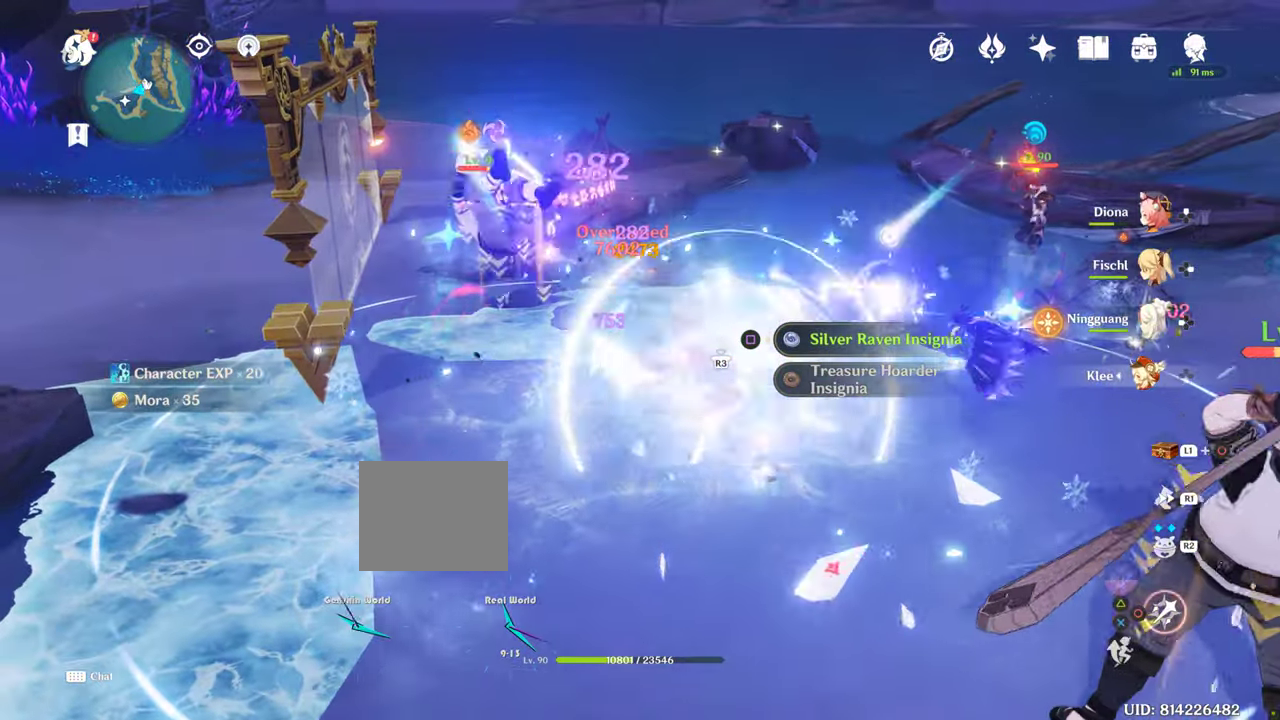
{"dt_ms": 500, "buttons": [], "left_stick": "center", "right_stick": "center", "events": [[467, "CIRCLE", "up"]]}